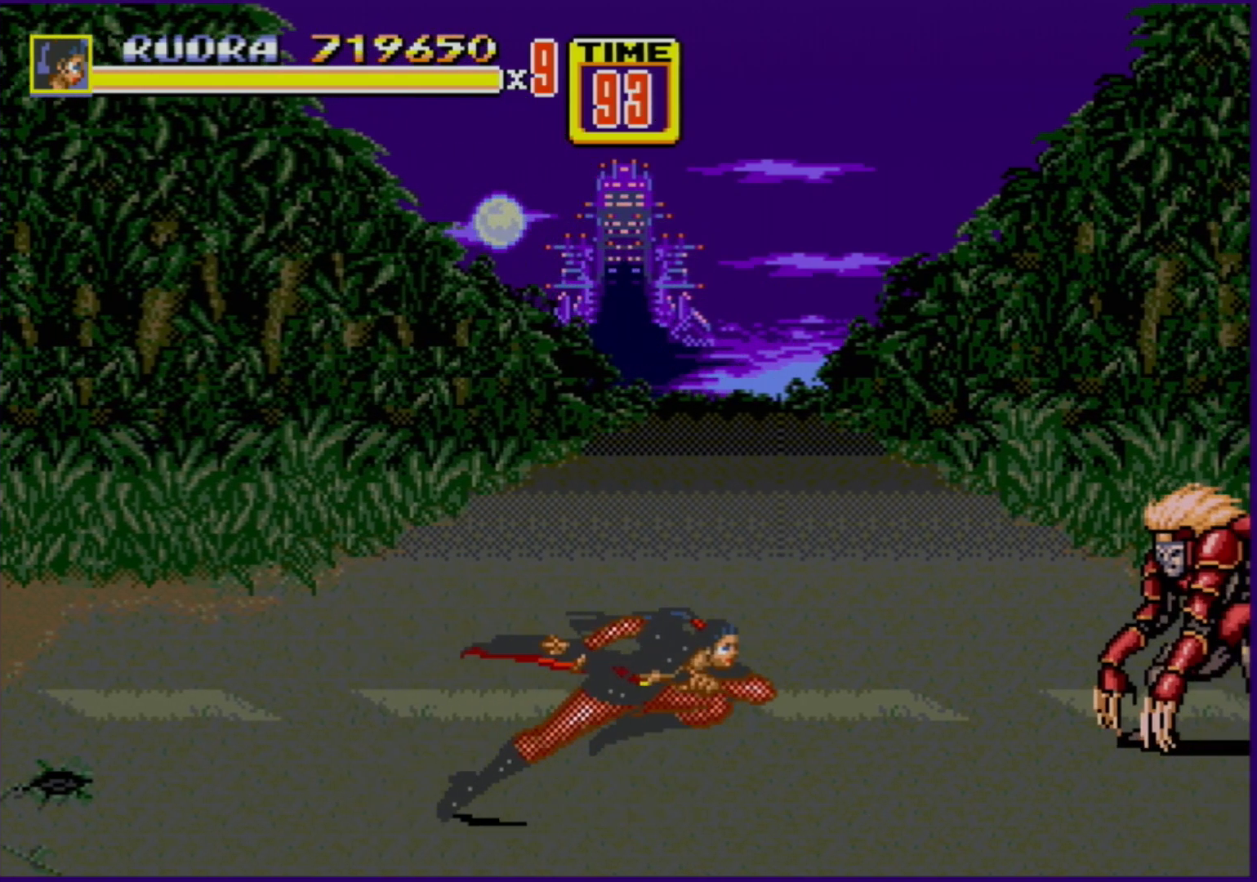
Gameplay with a controller (Xbox layout); each line is a JSON object with the inputs held at the frame after it. "events" lists button and stick changes between this image and that frame as [ms after this image, input, new state], when the widget could be followed in between. Not read: L1 L2 L3 R1 R2 R3.
{"buttons": ["DPAD_LEFT"], "events": [[100, "DPAD_LEFT", "down"], [100, "DPAD_RIGHT", "up"]]}
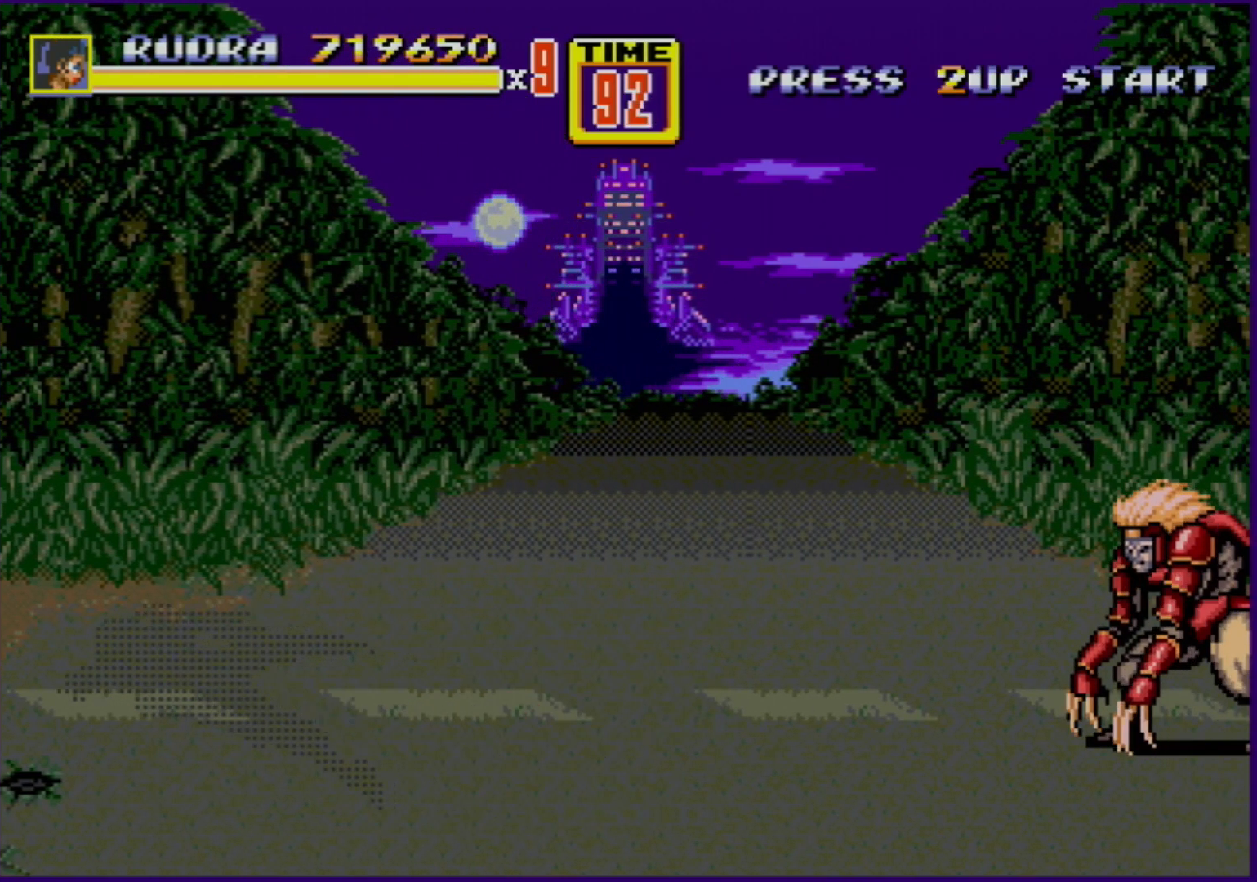
{"buttons": ["DPAD_RIGHT"], "events": [[67, "DPAD_LEFT", "up"], [350, "DPAD_RIGHT", "down"]]}
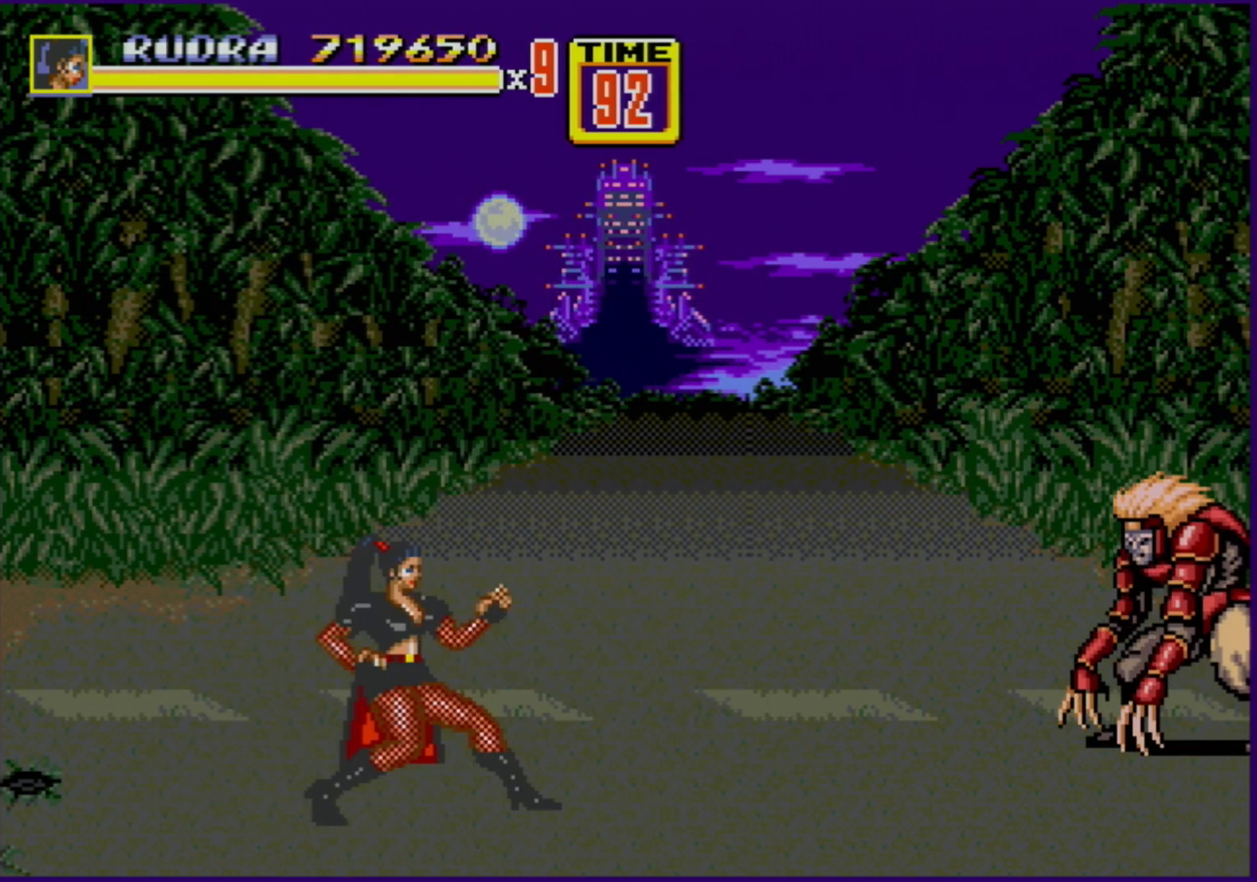
{"buttons": ["DPAD_RIGHT"], "events": [[33, "DPAD_RIGHT", "up"], [317, "DPAD_RIGHT", "down"]]}
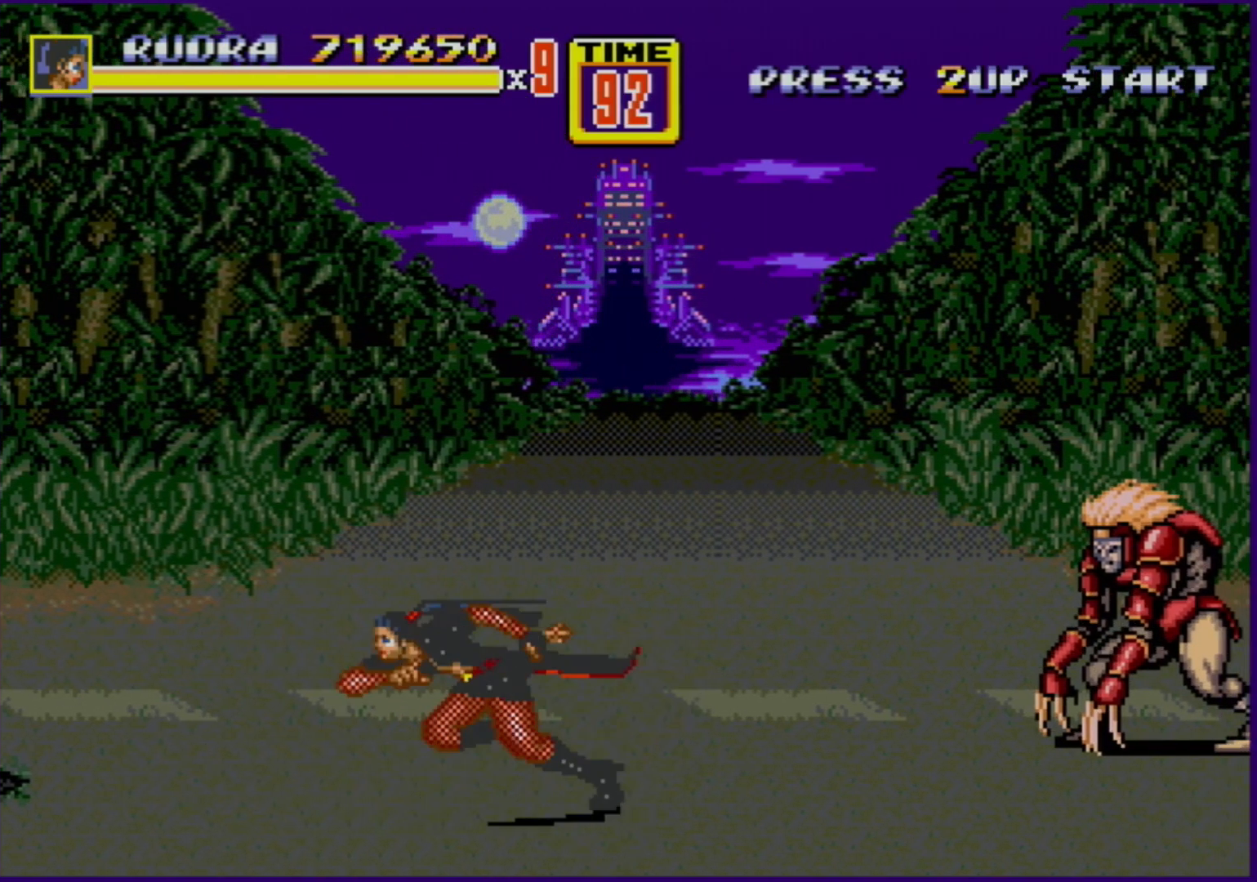
{"buttons": [], "events": [[50, "DPAD_LEFT", "down"], [50, "DPAD_RIGHT", "up"], [433, "DPAD_LEFT", "up"]]}
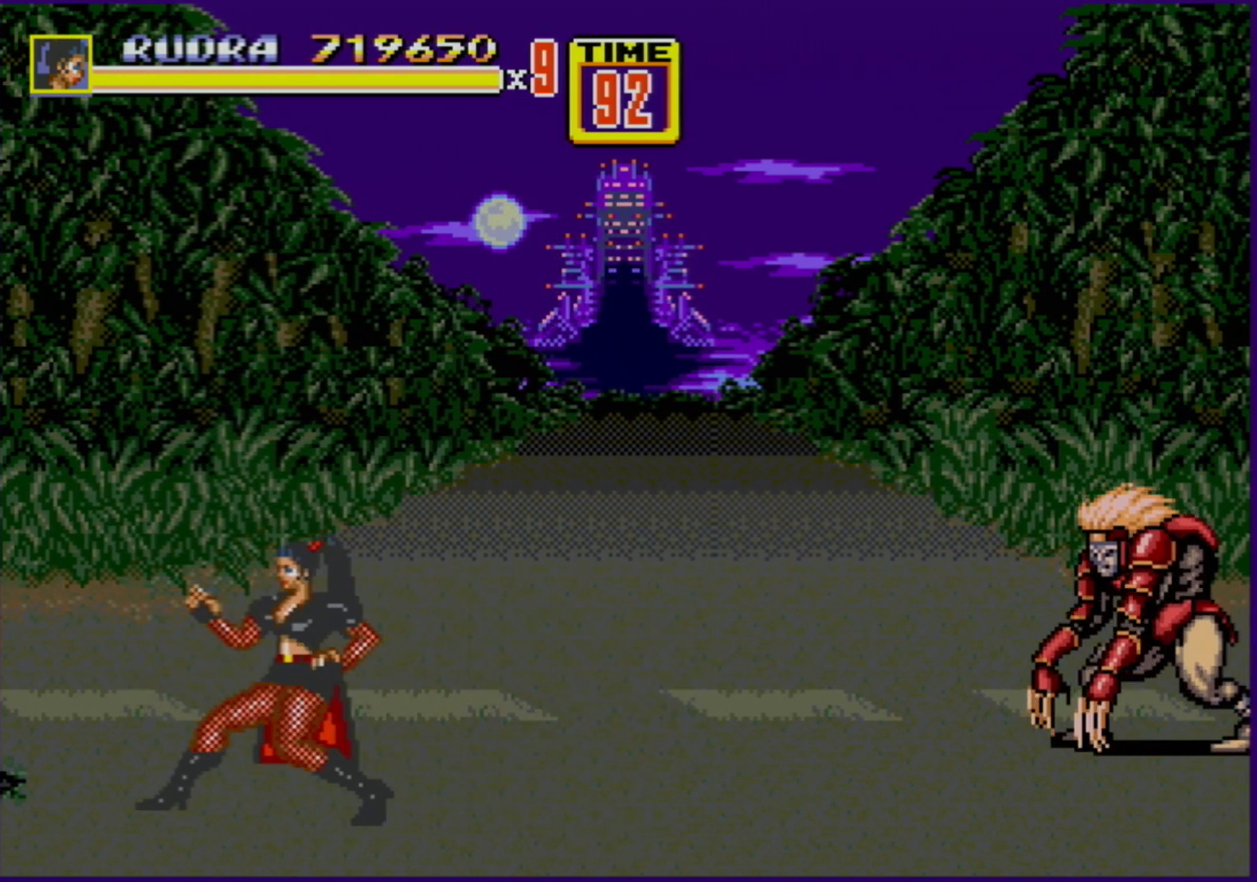
{"buttons": [], "events": [[183, "DPAD_RIGHT", "down"], [350, "DPAD_RIGHT", "up"]]}
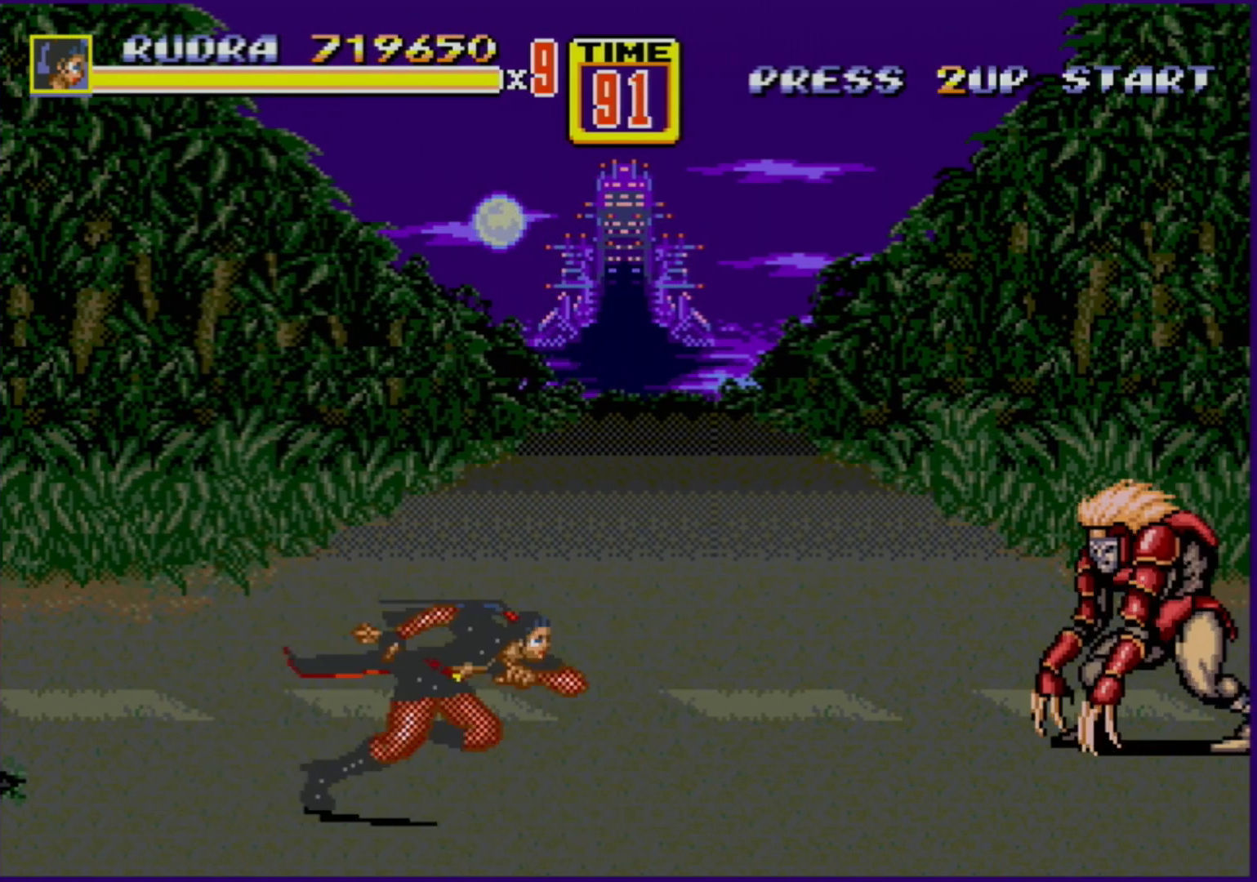
{"buttons": ["DPAD_LEFT"], "events": [[67, "DPAD_RIGHT", "down"], [300, "DPAD_RIGHT", "up"], [317, "DPAD_LEFT", "down"]]}
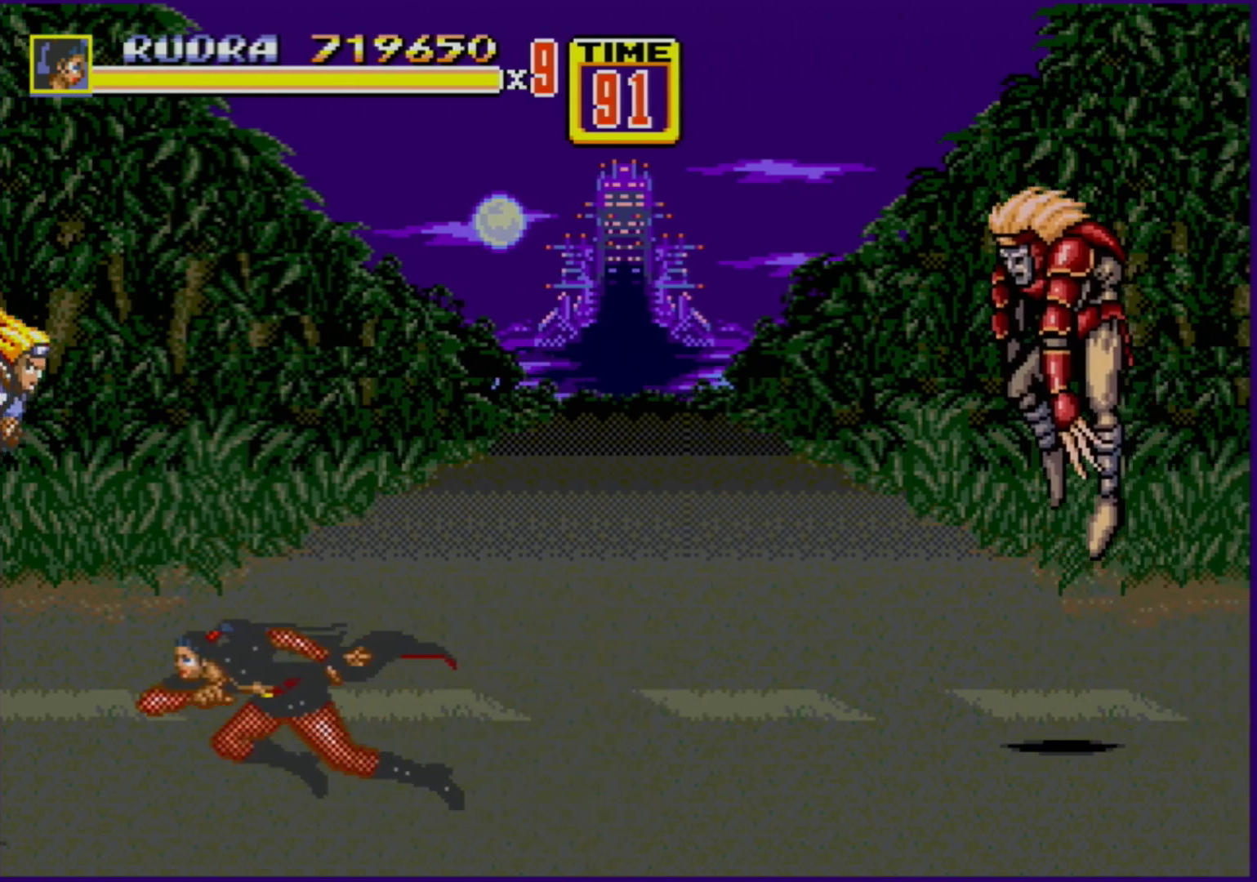
{"buttons": ["DPAD_LEFT"], "events": [[233, "C", "down"], [383, "C", "up"]]}
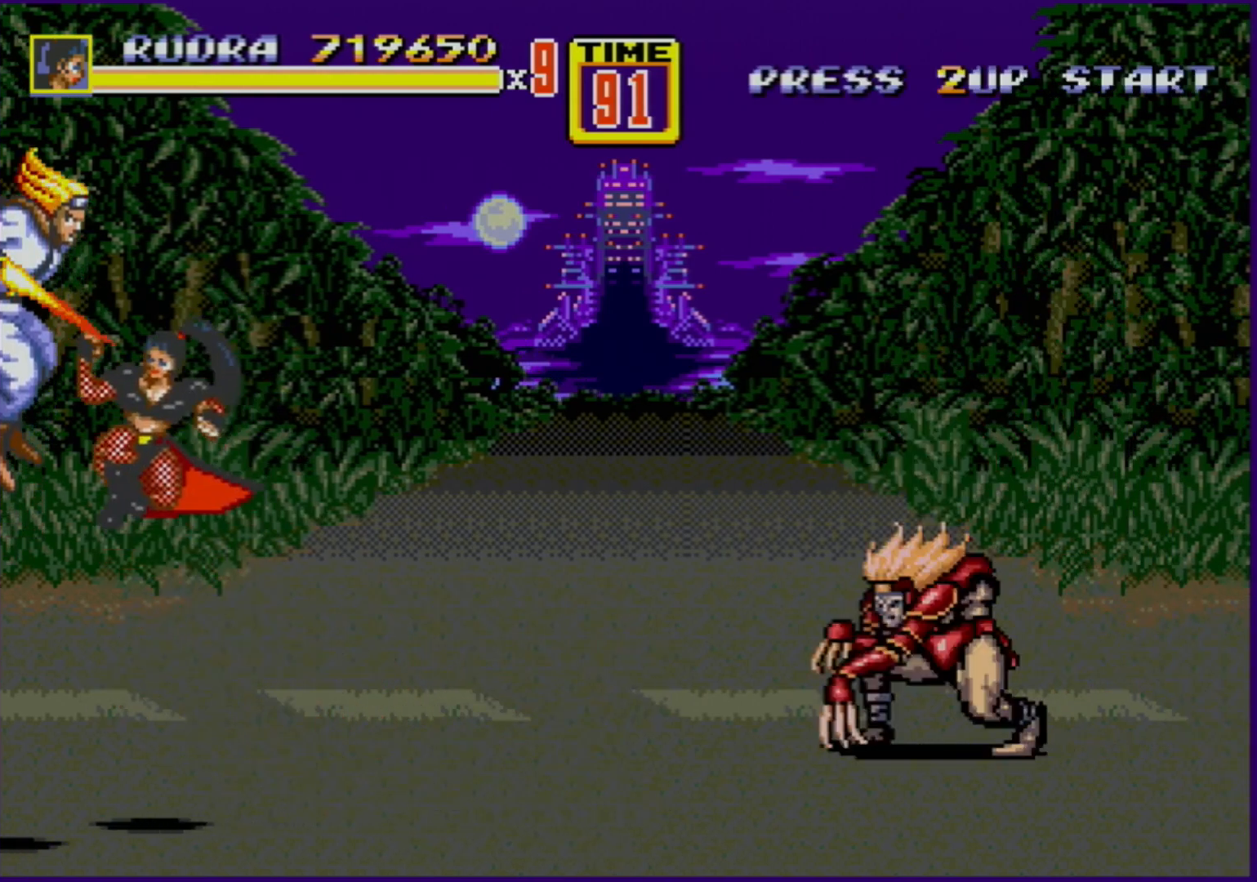
{"buttons": [], "events": [[17, "B", "down"], [117, "DPAD_LEFT", "up"], [333, "DPAD_LEFT", "down"], [417, "B", "up"], [467, "DPAD_LEFT", "up"]]}
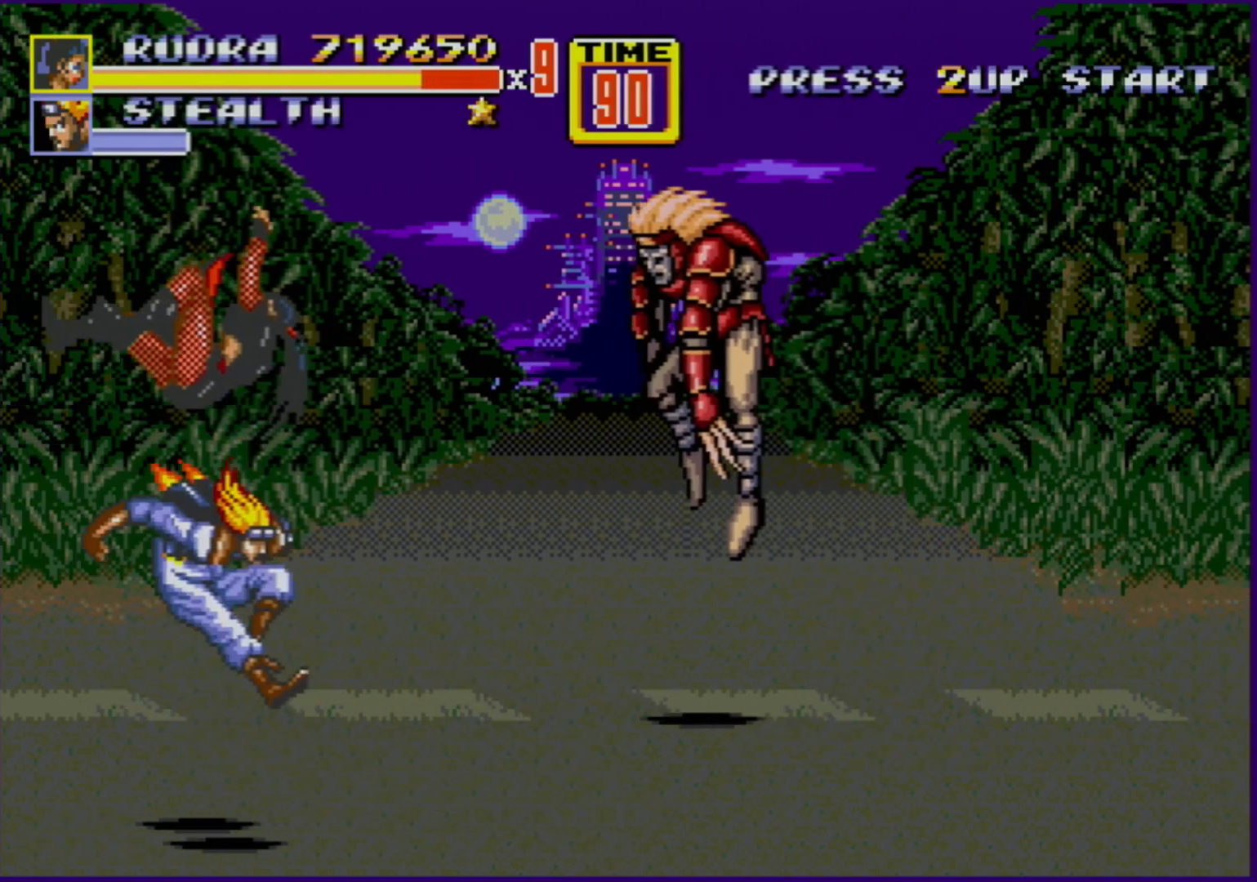
{"buttons": [], "events": []}
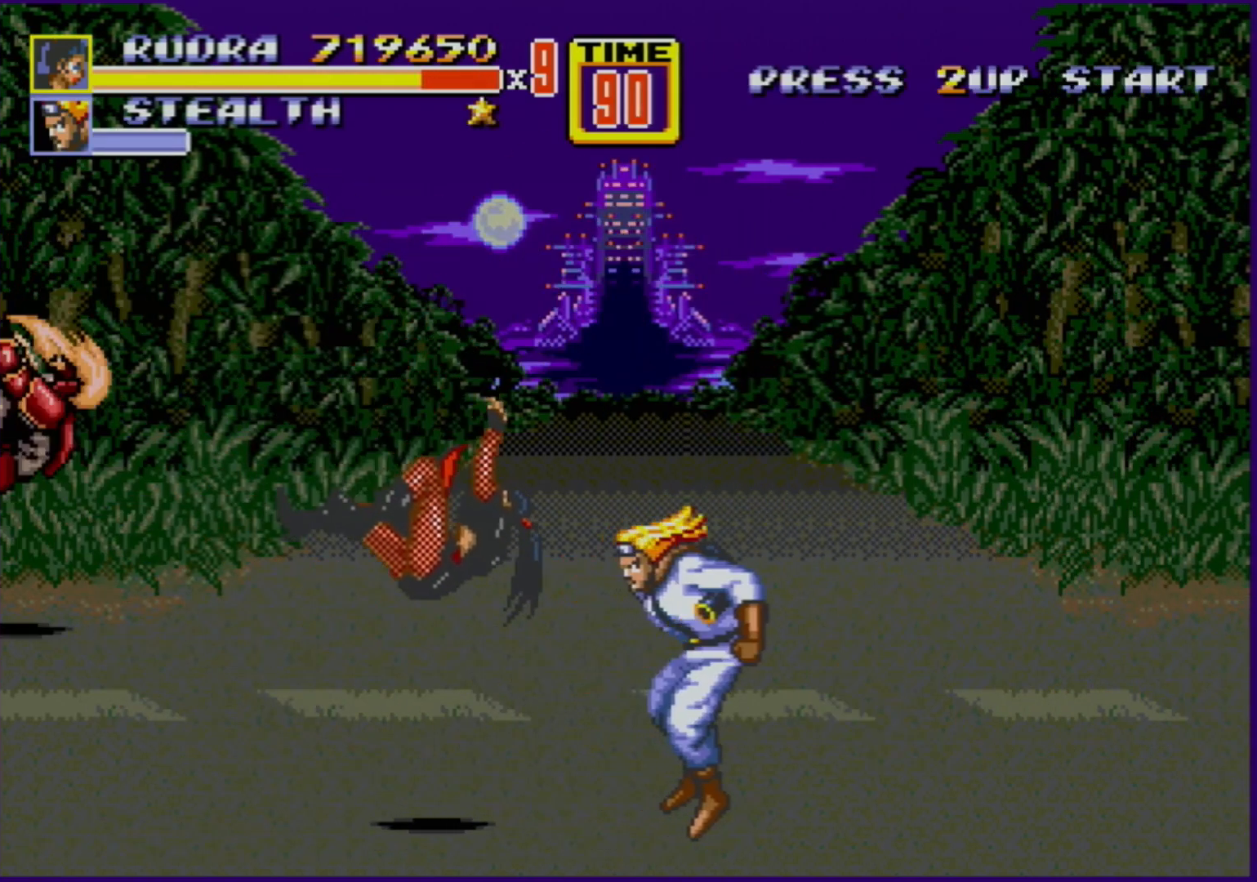
{"buttons": [], "events": []}
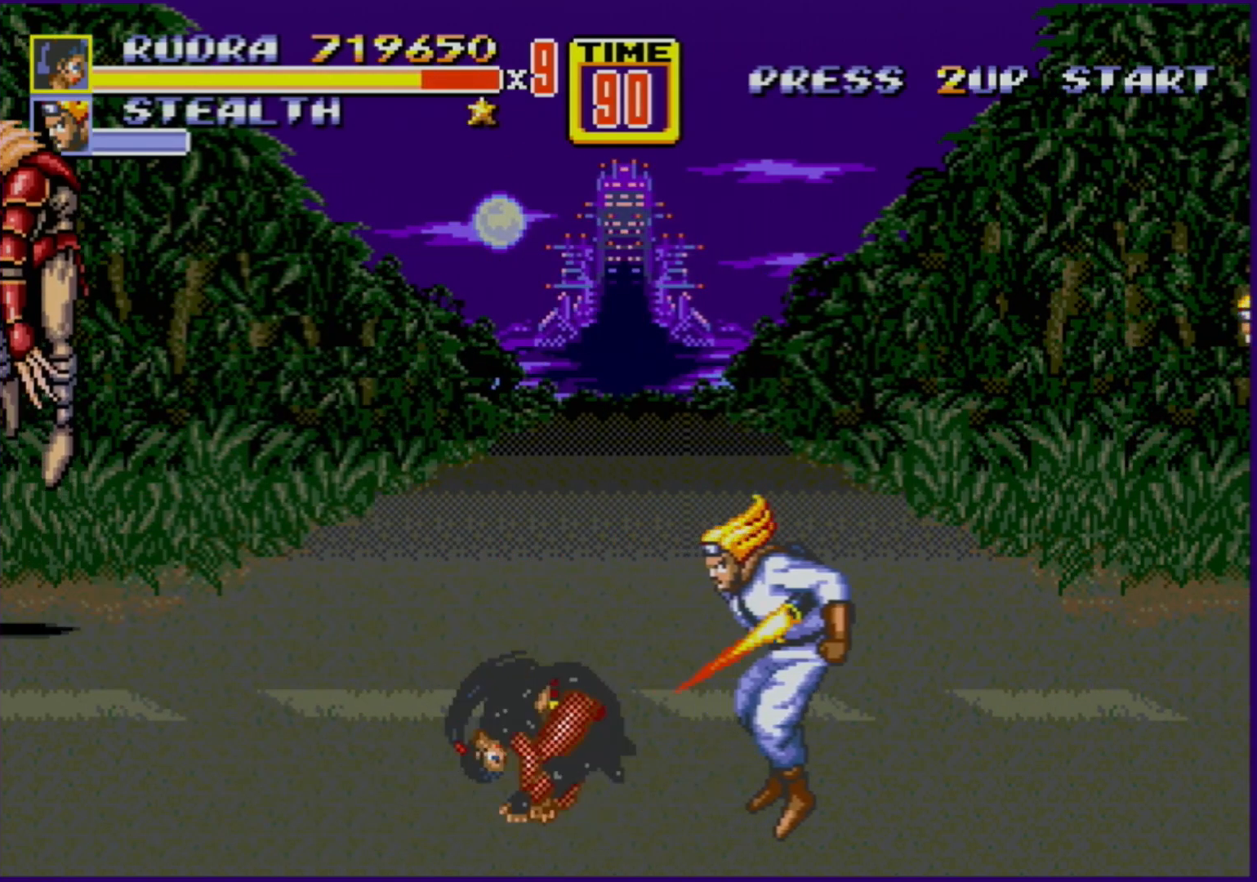
{"buttons": ["DPAD_LEFT"], "events": [[417, "DPAD_LEFT", "down"]]}
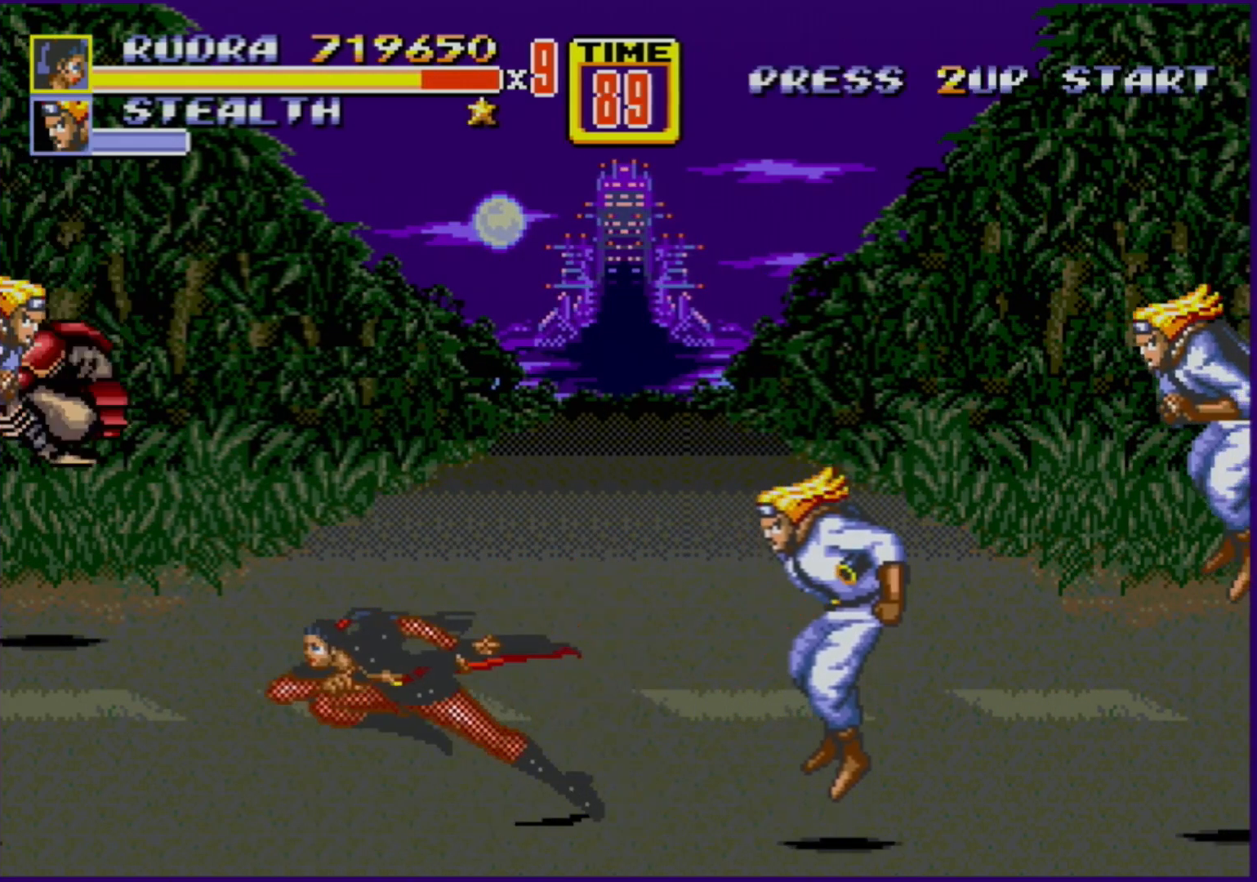
{"buttons": ["DPAD_LEFT"], "events": [[133, "DPAD_LEFT", "up"], [267, "DPAD_LEFT", "down"], [383, "DPAD_LEFT", "up"], [417, "DPAD_LEFT", "down"], [433, "B", "down"], [500, "B", "up"]]}
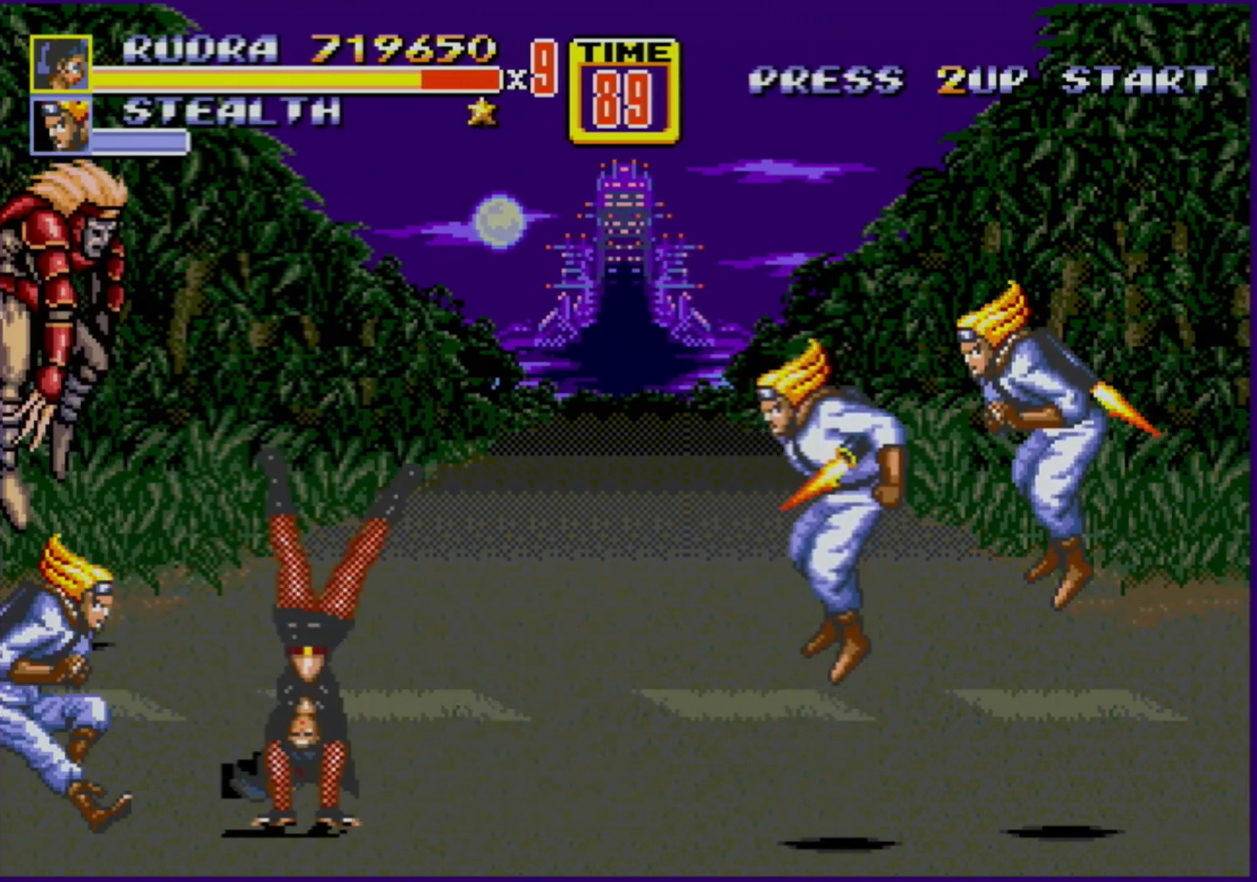
{"buttons": [], "events": [[33, "DPAD_LEFT", "up"], [50, "B", "down"], [100, "B", "up"]]}
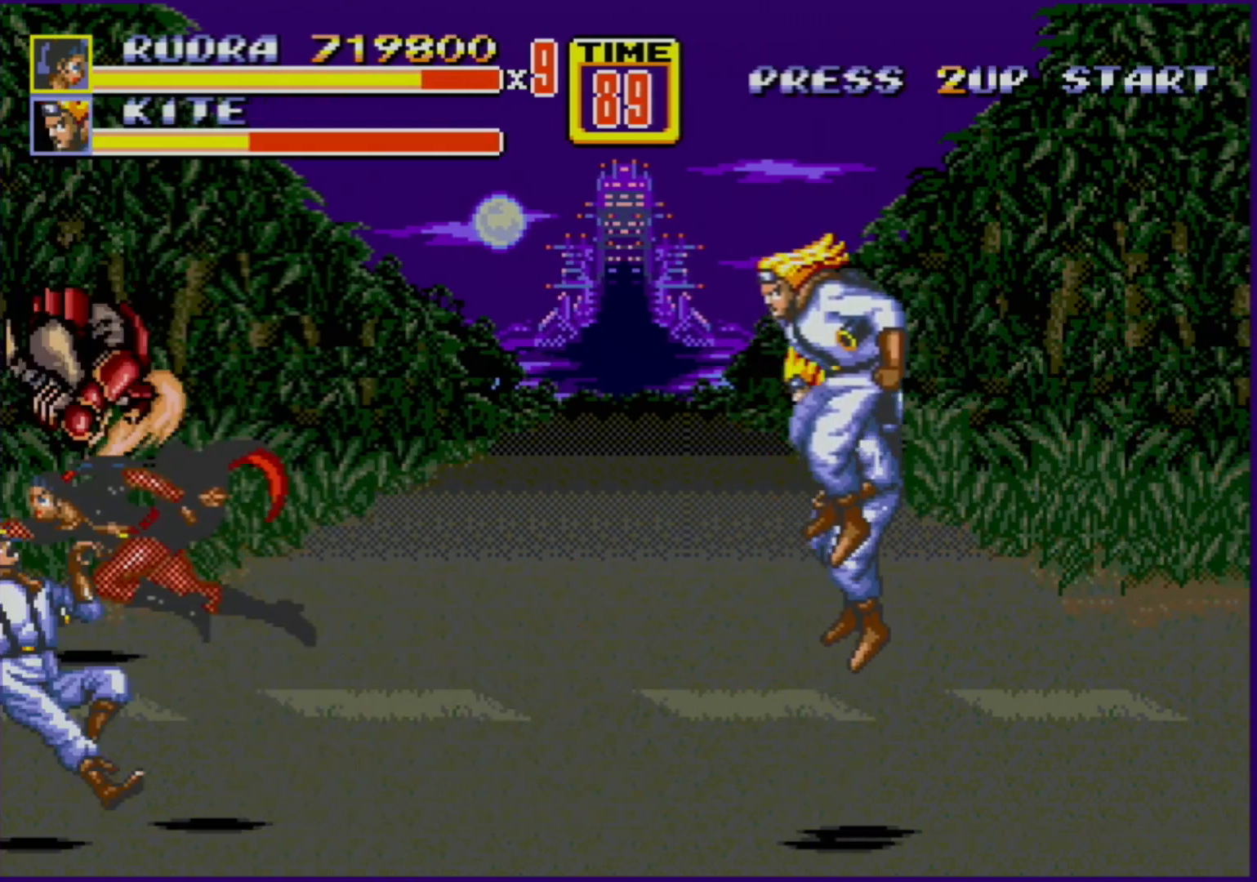
{"buttons": ["DPAD_RIGHT"], "events": [[500, "DPAD_RIGHT", "down"]]}
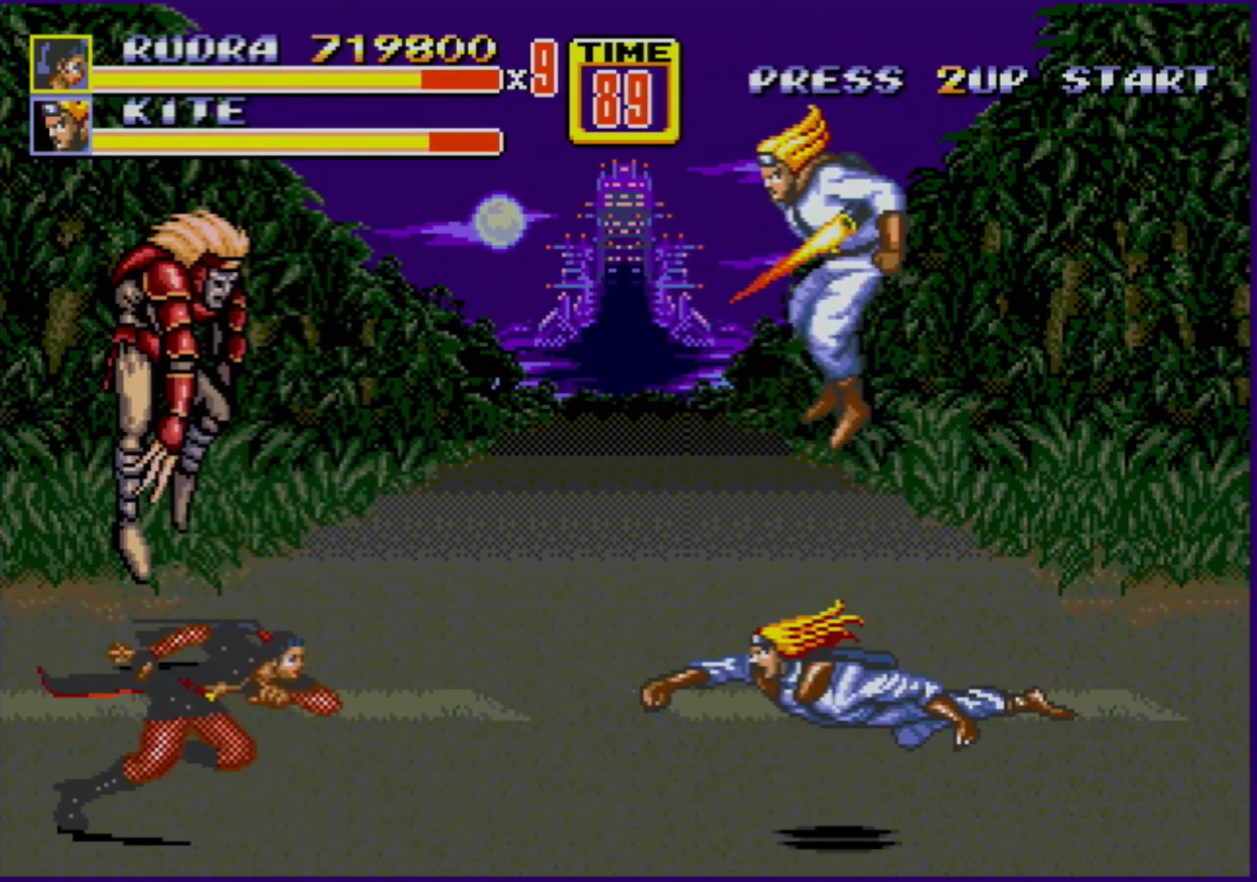
{"buttons": [], "events": [[17, "DPAD_DOWN", "down"], [83, "DPAD_DOWN", "up"], [100, "DPAD_RIGHT", "up"], [117, "C", "down"], [217, "C", "up"], [283, "B", "down"], [333, "B", "up"], [383, "B", "down"], [433, "B", "up"]]}
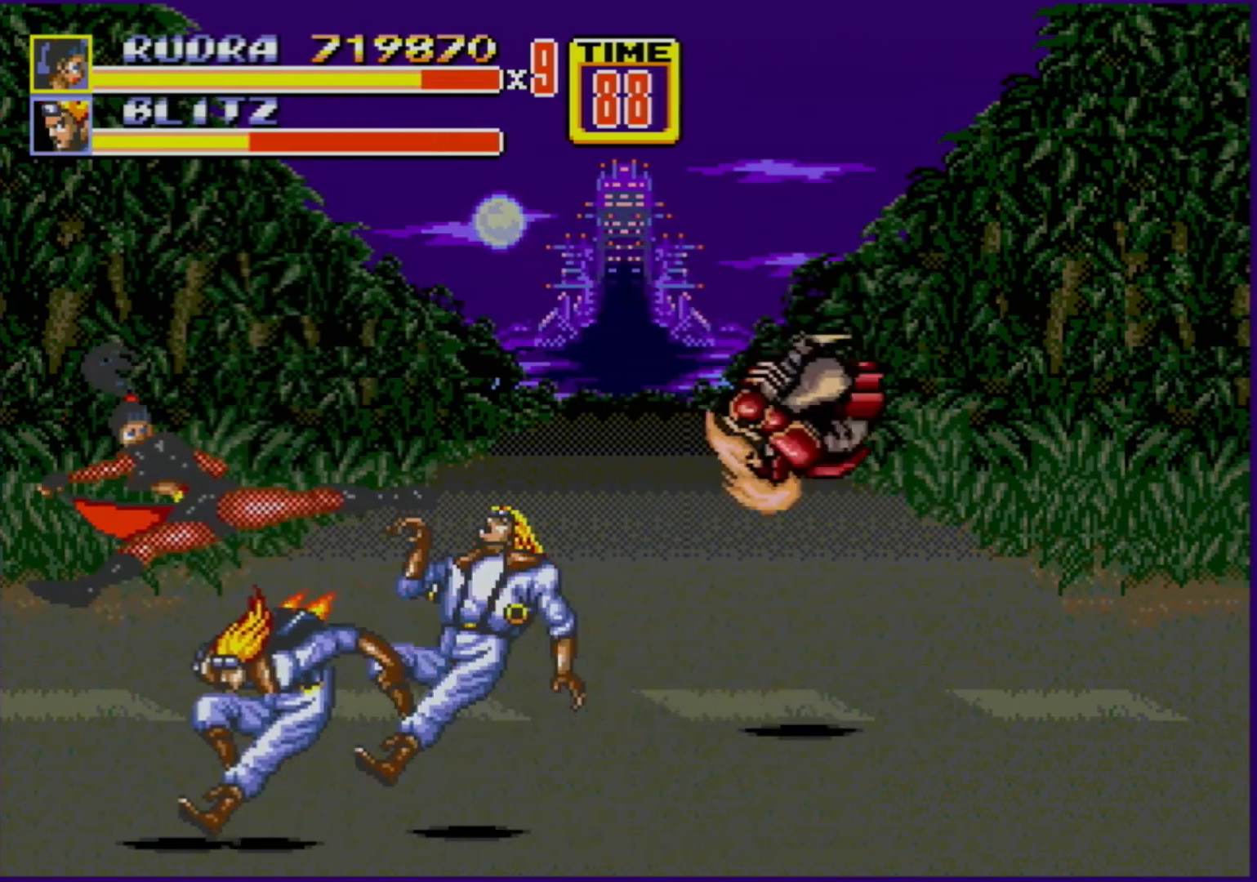
{"buttons": [], "events": []}
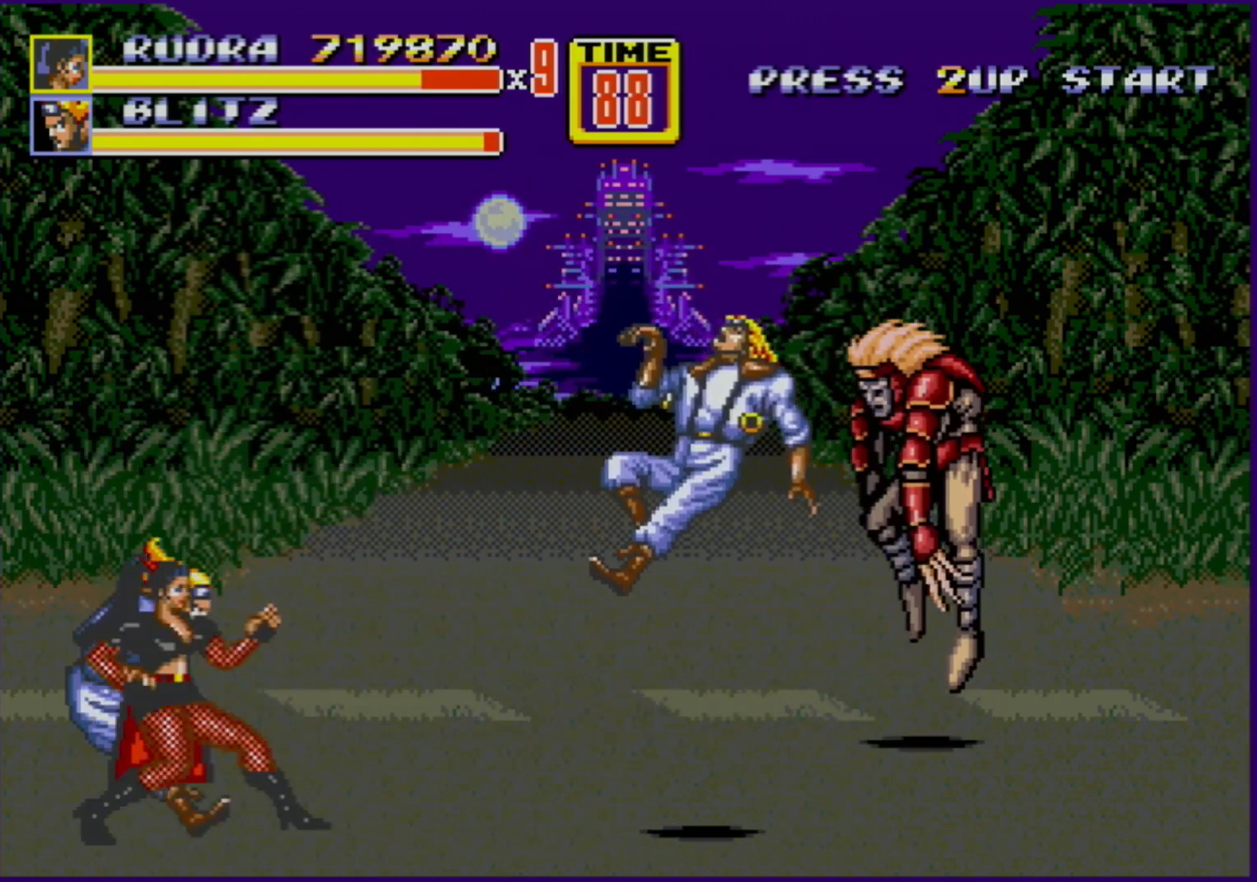
{"buttons": [], "events": [[133, "DPAD_RIGHT", "down"], [167, "B", "down"], [233, "B", "up"], [283, "B", "down"], [333, "B", "up"], [467, "DPAD_RIGHT", "up"]]}
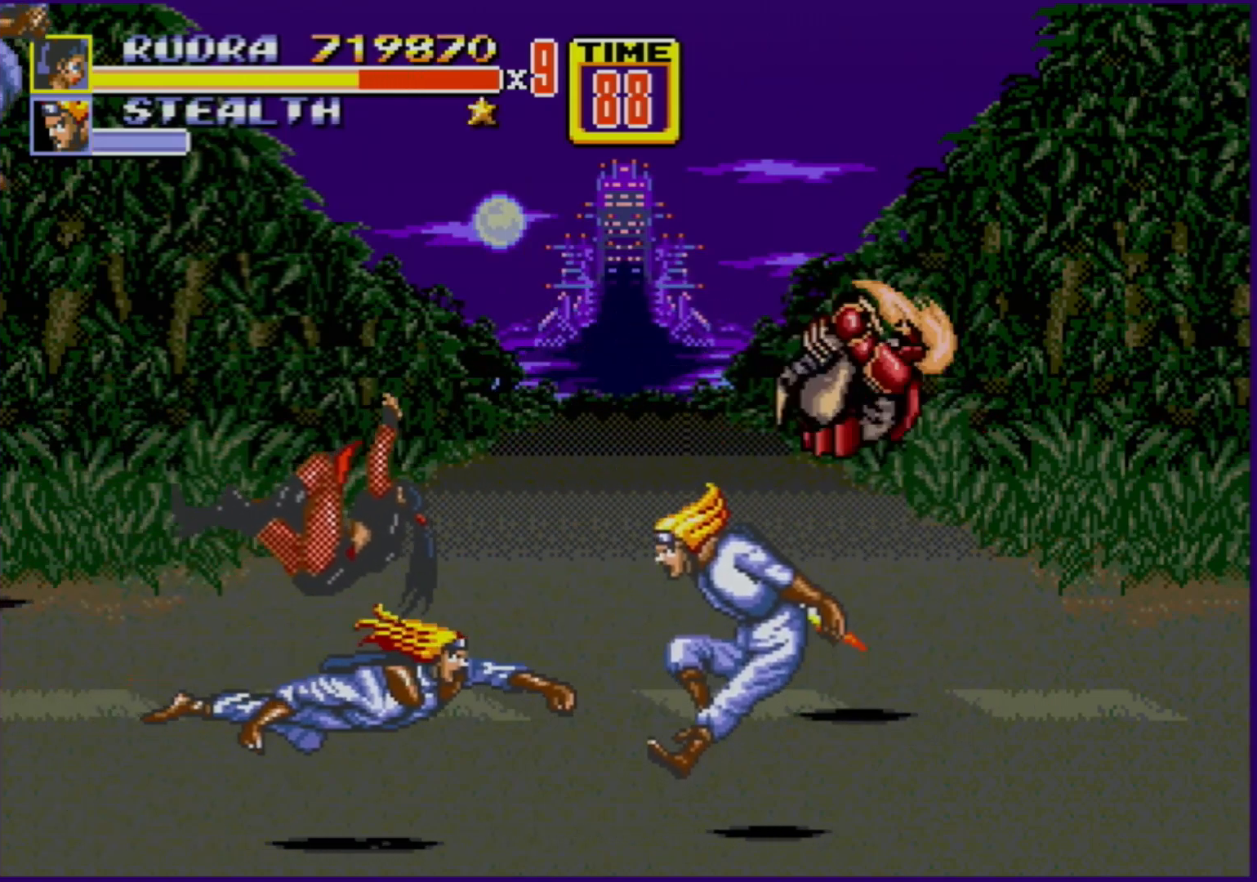
{"buttons": [], "events": []}
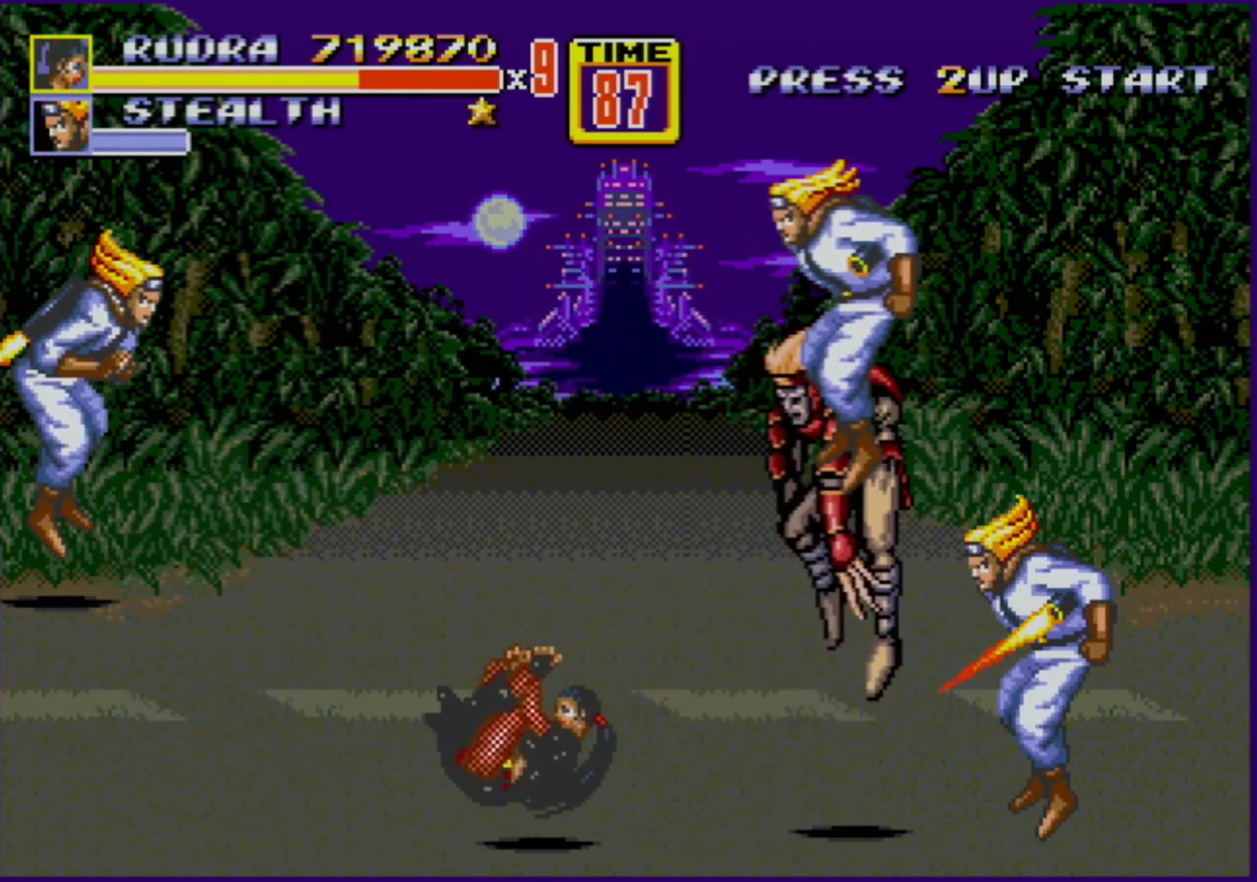
{"buttons": [], "events": []}
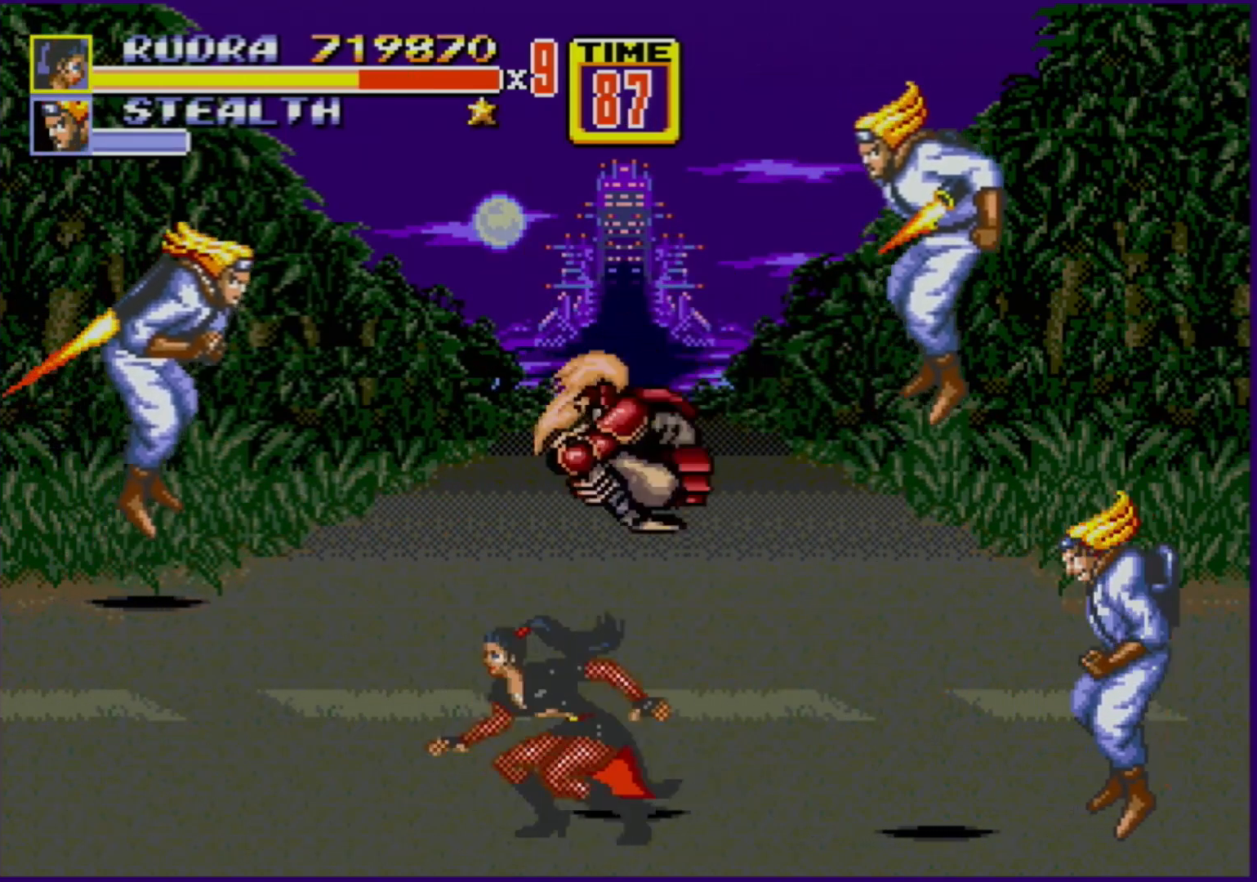
{"buttons": ["B", "DPAD_UP", "DPAD_RIGHT"], "events": [[233, "DPAD_UP", "down"], [283, "DPAD_RIGHT", "down"], [483, "B", "down"]]}
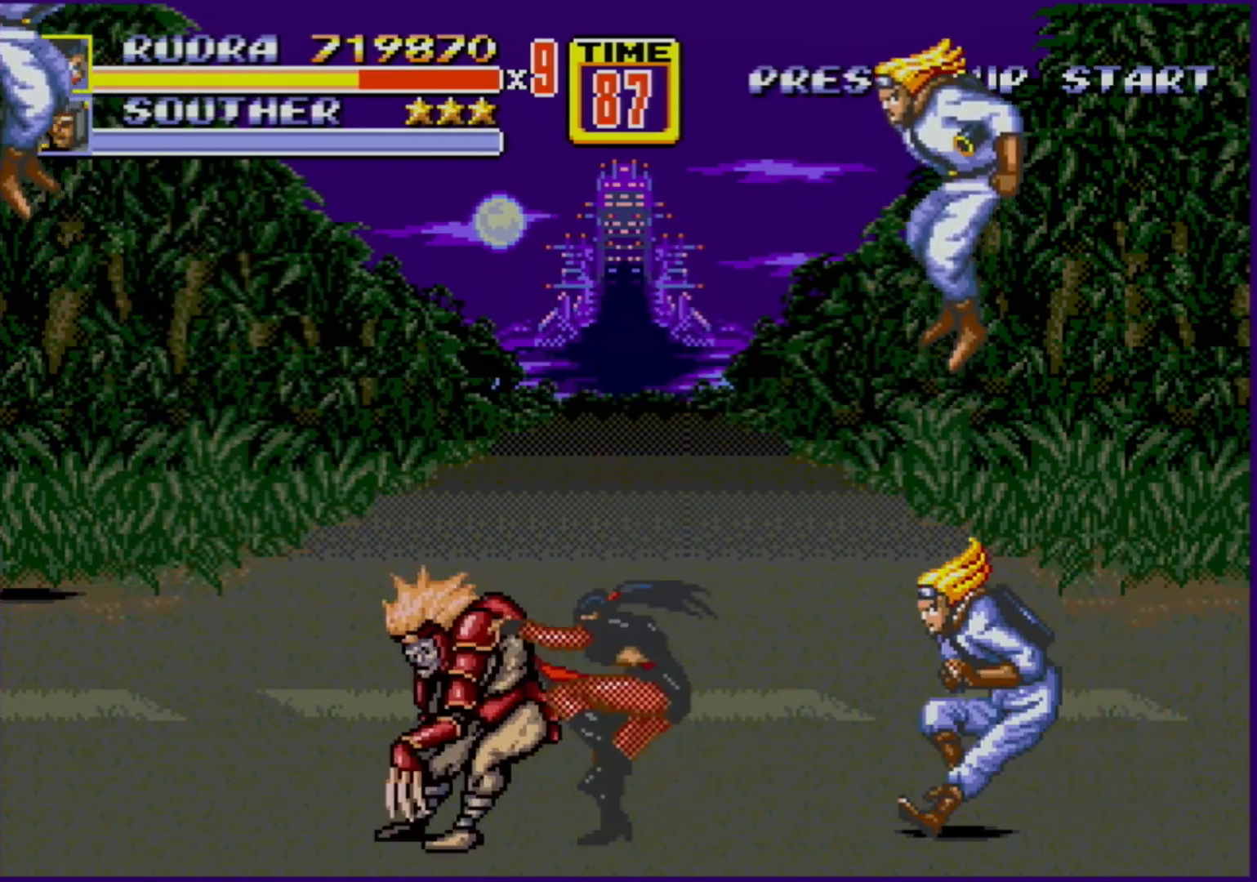
{"buttons": [], "events": [[133, "B", "up"], [200, "DPAD_UP", "up"], [217, "DPAD_RIGHT", "up"]]}
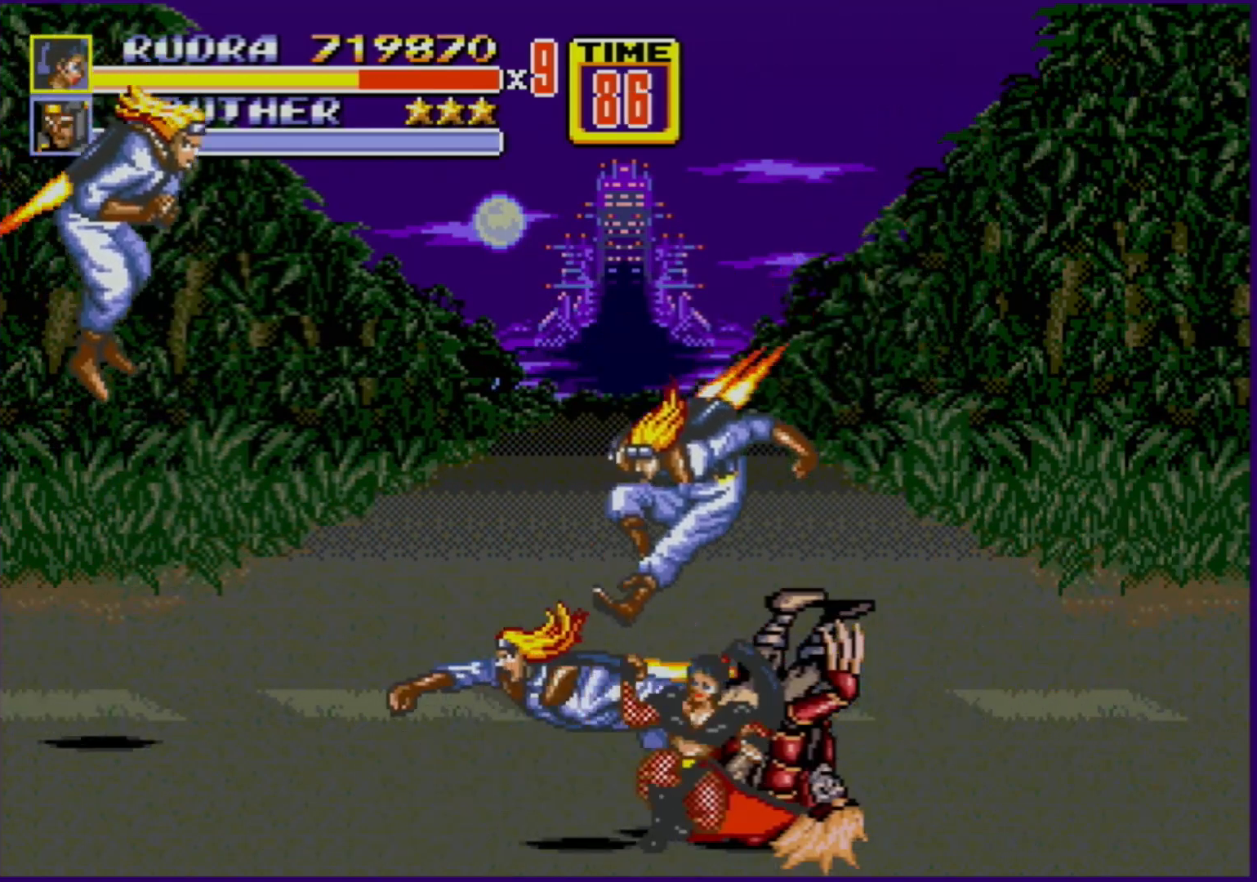
{"buttons": ["B", "DPAD_LEFT"], "events": [[233, "DPAD_LEFT", "down"], [300, "DPAD_LEFT", "up"], [333, "DPAD_LEFT", "down"], [383, "B", "down"], [433, "B", "up"], [500, "B", "down"]]}
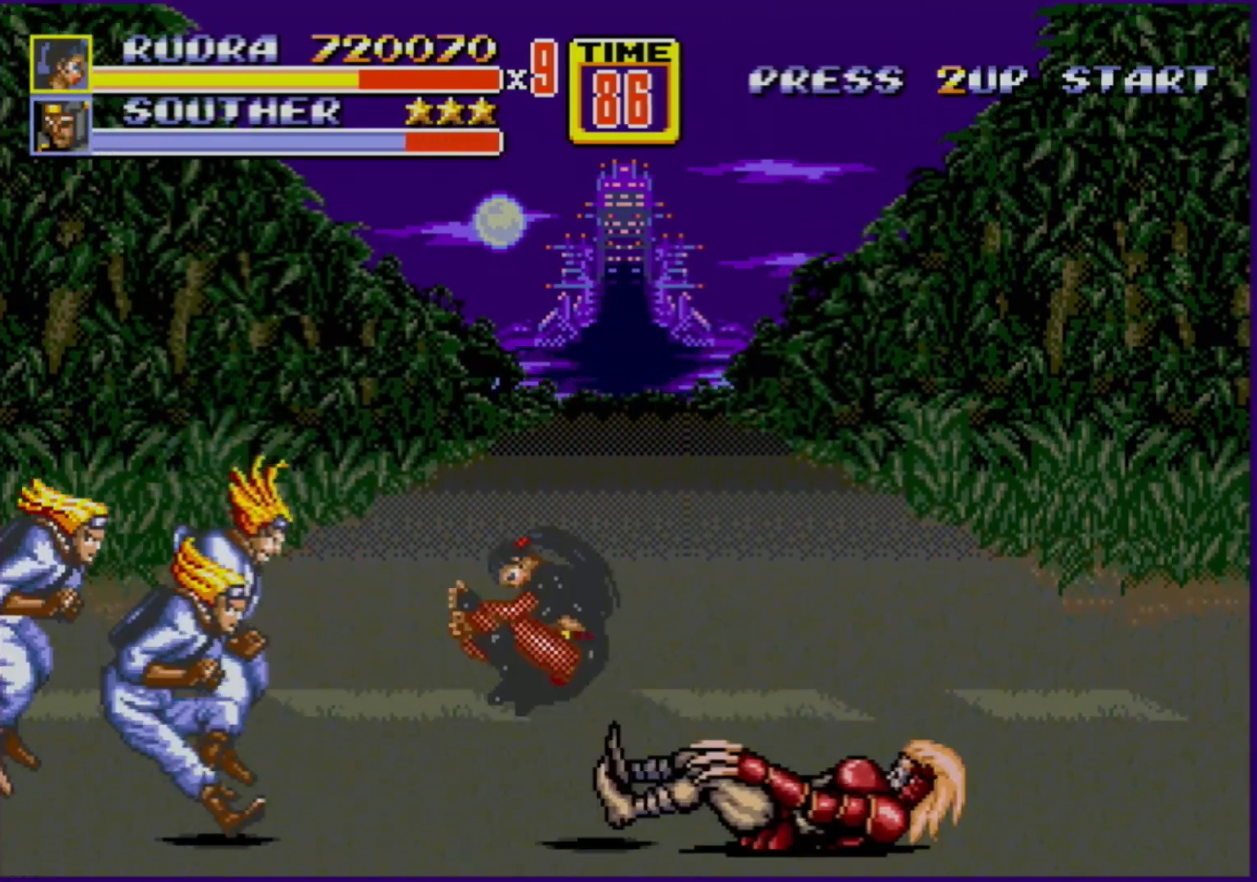
{"buttons": [], "events": [[67, "B", "up"], [67, "DPAD_LEFT", "up"]]}
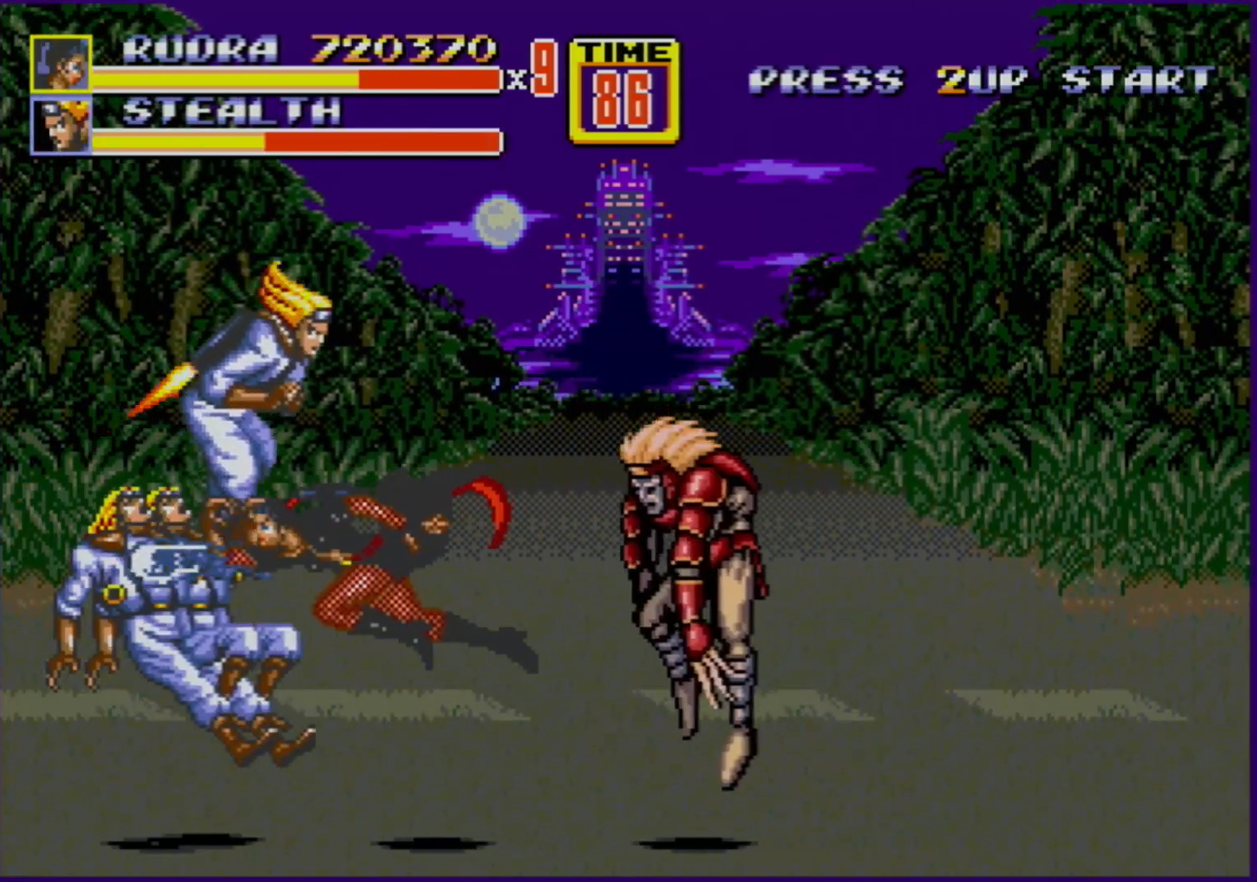
{"buttons": ["B", "DPAD_LEFT"], "events": [[317, "DPAD_LEFT", "down"], [383, "DPAD_LEFT", "up"], [417, "DPAD_LEFT", "down"], [467, "B", "down"]]}
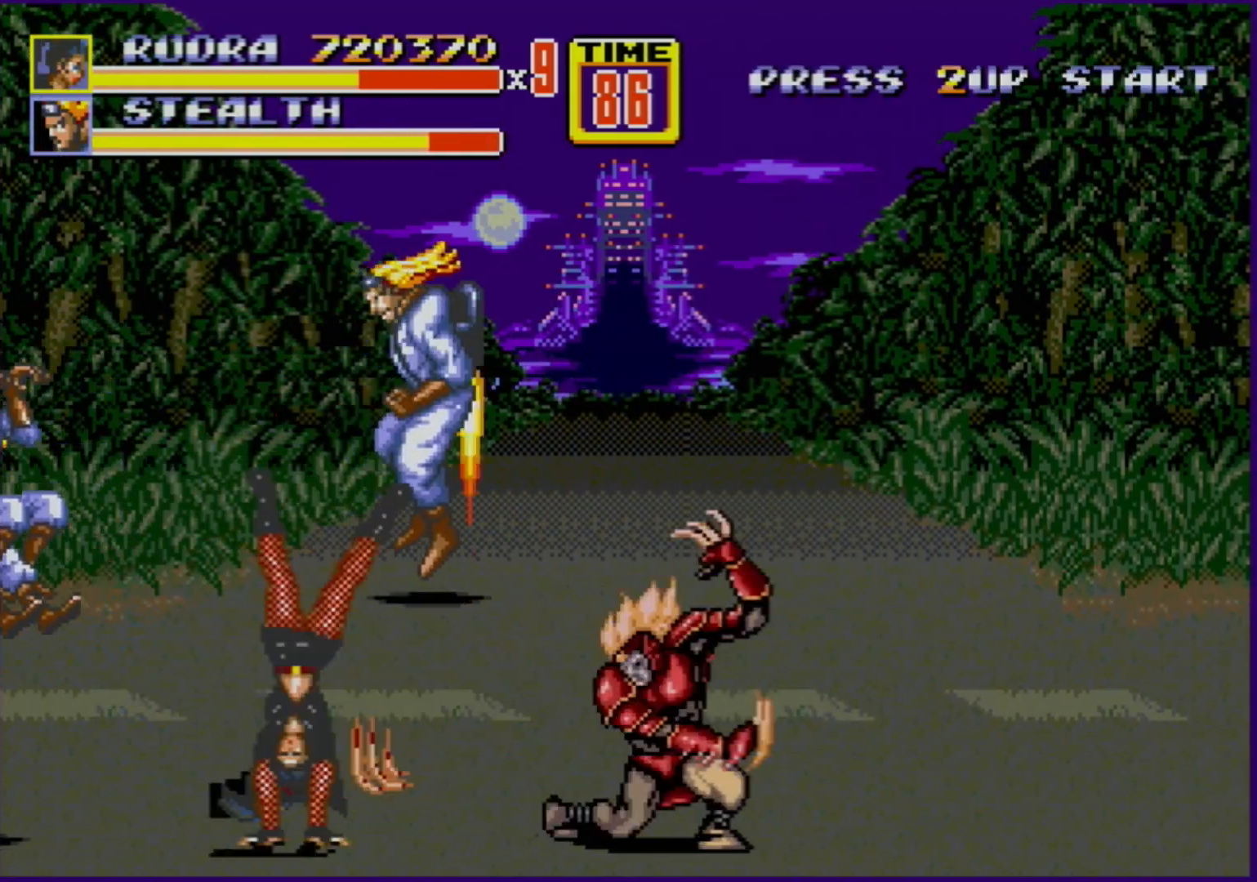
{"buttons": [], "events": [[17, "B", "up"], [100, "B", "down"], [150, "B", "up"], [167, "DPAD_LEFT", "up"]]}
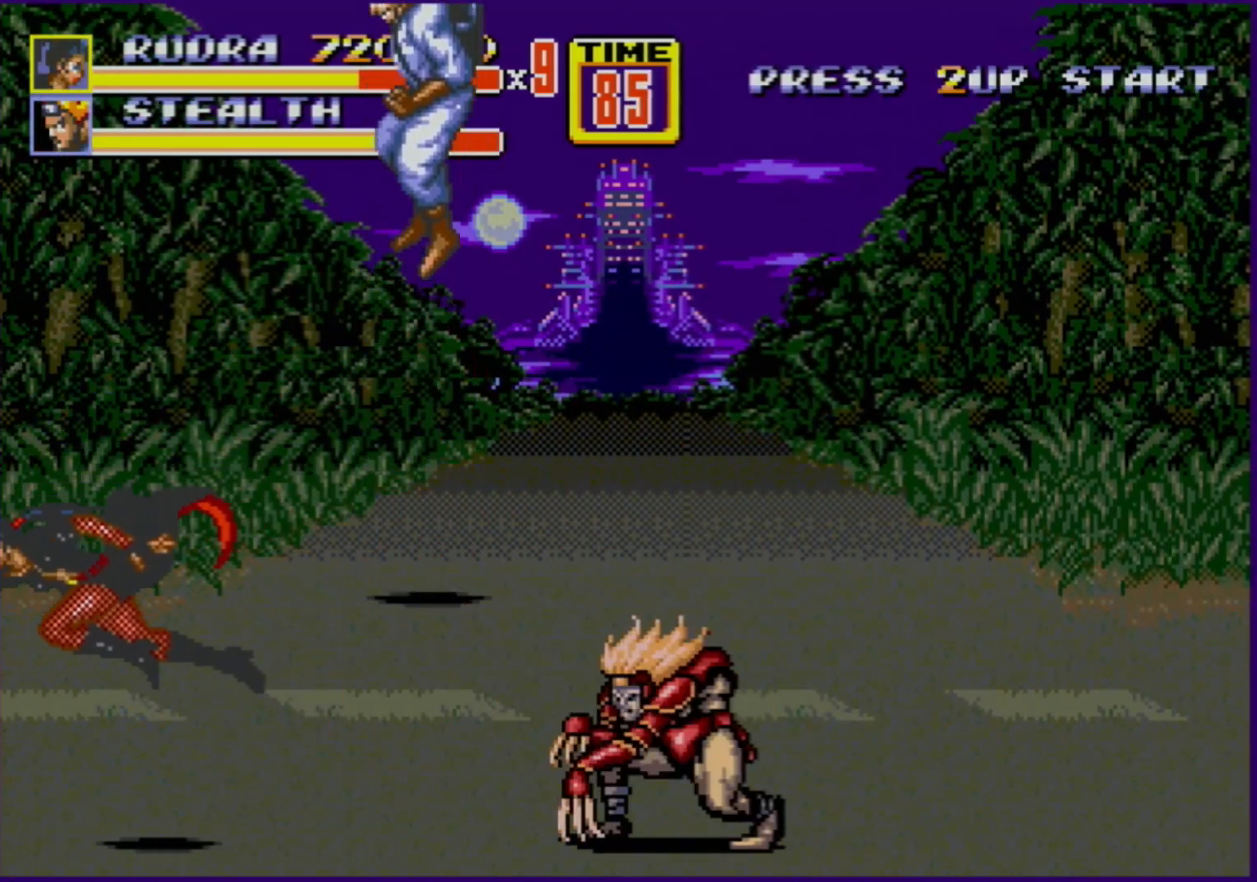
{"buttons": ["DPAD_LEFT"], "events": [[367, "DPAD_LEFT", "down"], [450, "DPAD_LEFT", "up"], [467, "DPAD_LEFT", "down"]]}
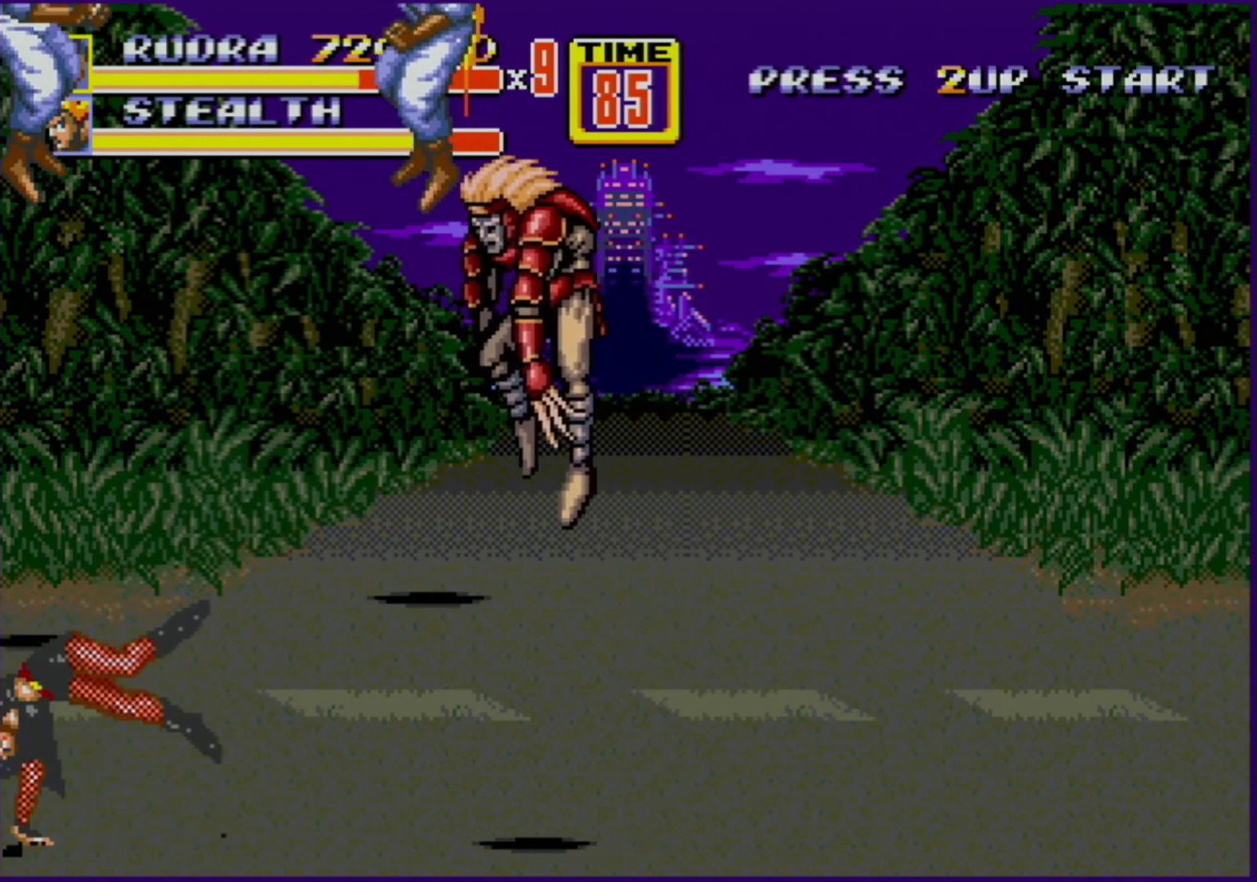
{"buttons": [], "events": [[67, "B", "down"], [133, "B", "up"], [183, "B", "down"], [183, "DPAD_LEFT", "up"], [233, "B", "up"]]}
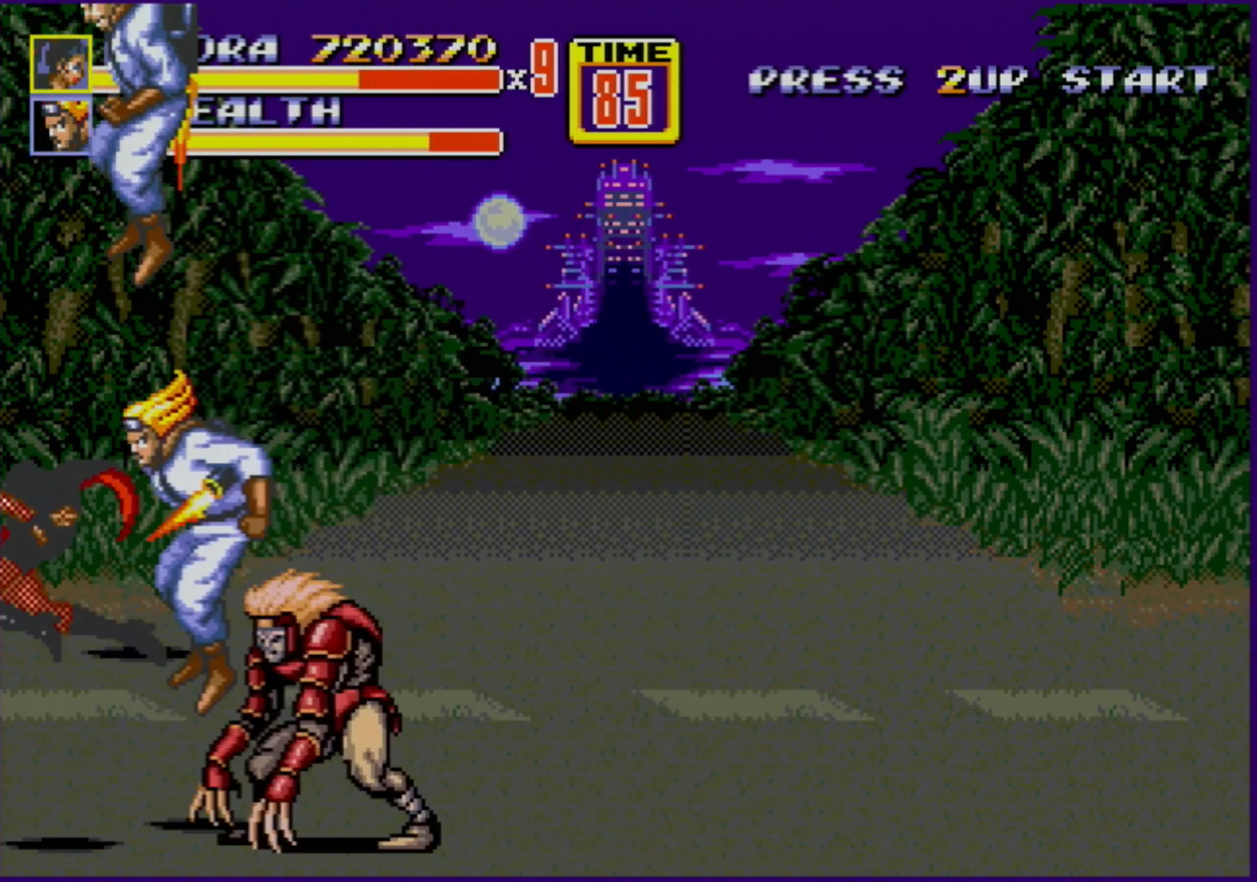
{"buttons": ["A"], "events": [[500, "A", "down"]]}